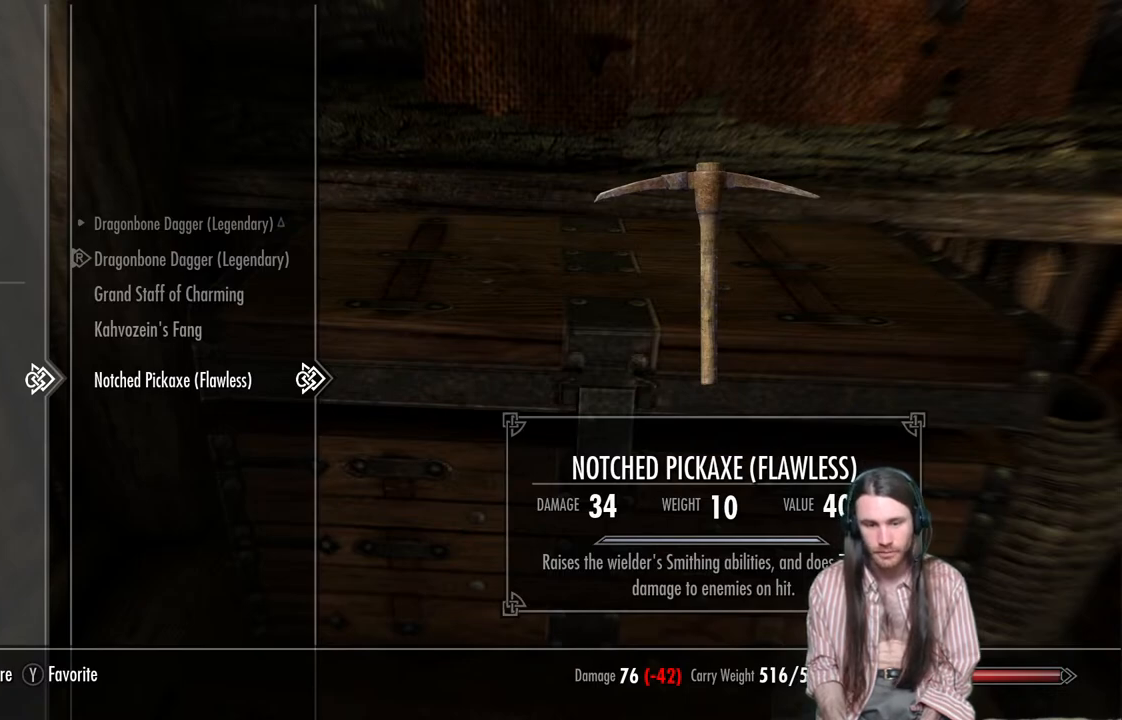
Gameplay with a controller (Xbox layout); each line is a JSON object with the inputs held at the frame after it. "events" lists button and stick changes between this image and that frame as [ms after this image, input, new state], when the widget could be followed in between.
{"buttons": [], "left_stick": "center", "right_stick": "center", "events": [[200, "B", "down"], [317, "B", "up"]]}
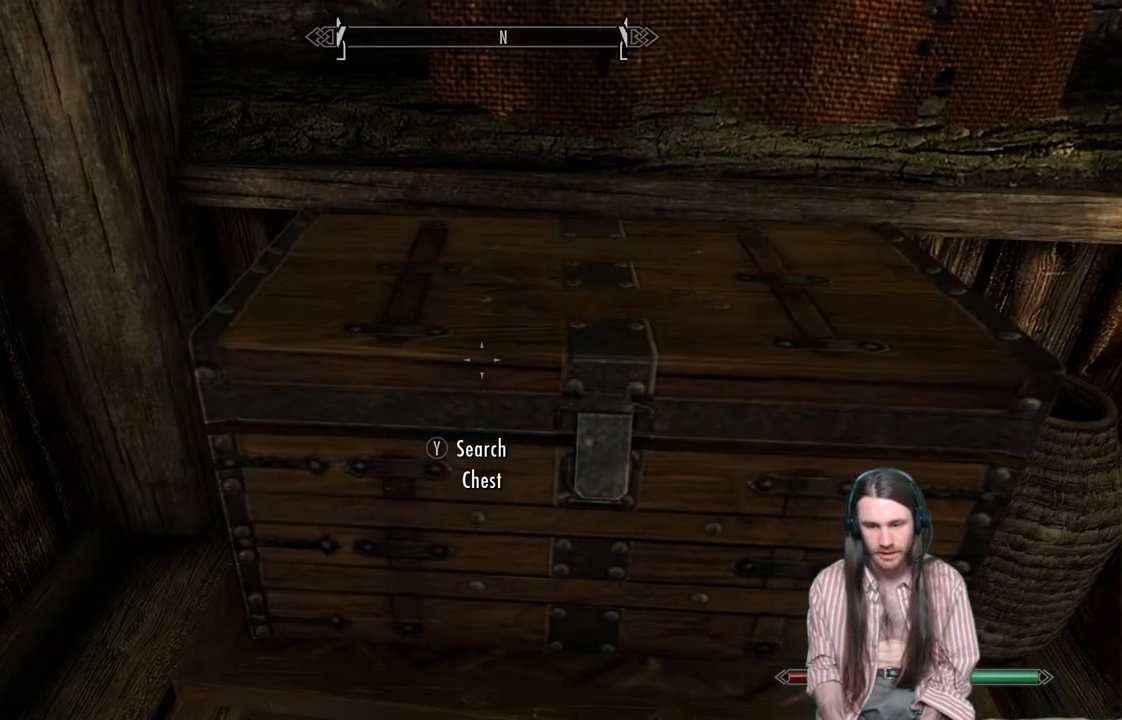
{"buttons": [], "left_stick": "center", "right_stick": "center", "events": [[67, "right_stick", "right"], [467, "right_stick", "center"]]}
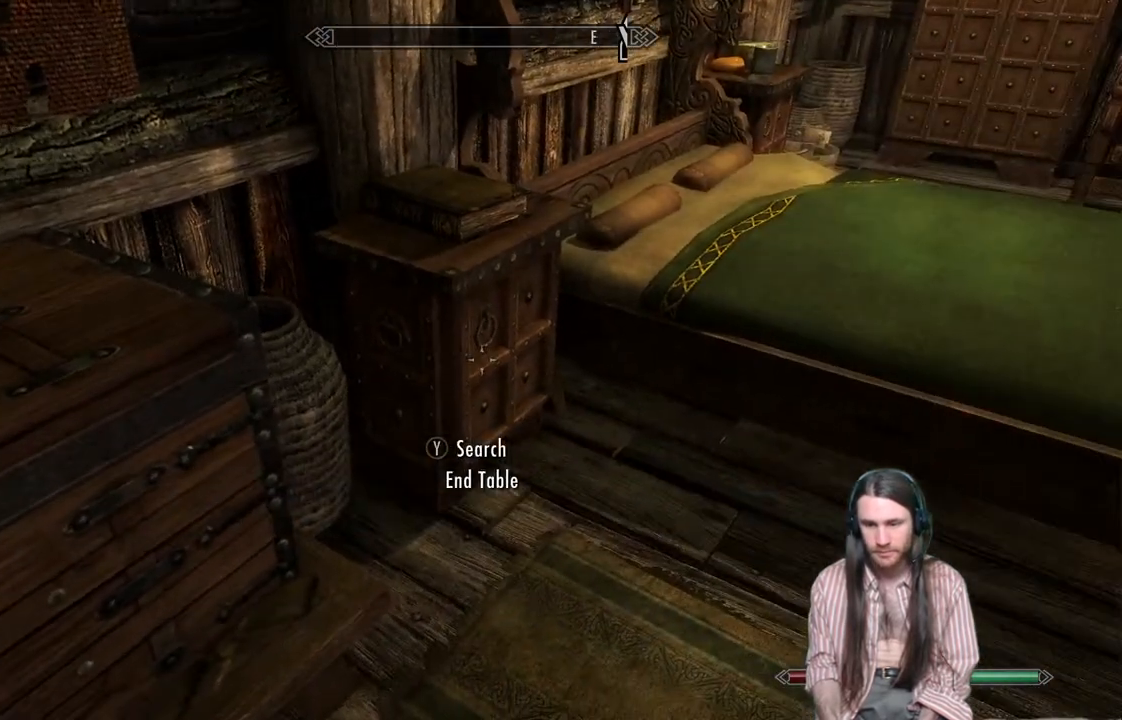
{"buttons": [], "left_stick": "center", "right_stick": "center", "events": [[117, "START", "down"], [250, "START", "up"]]}
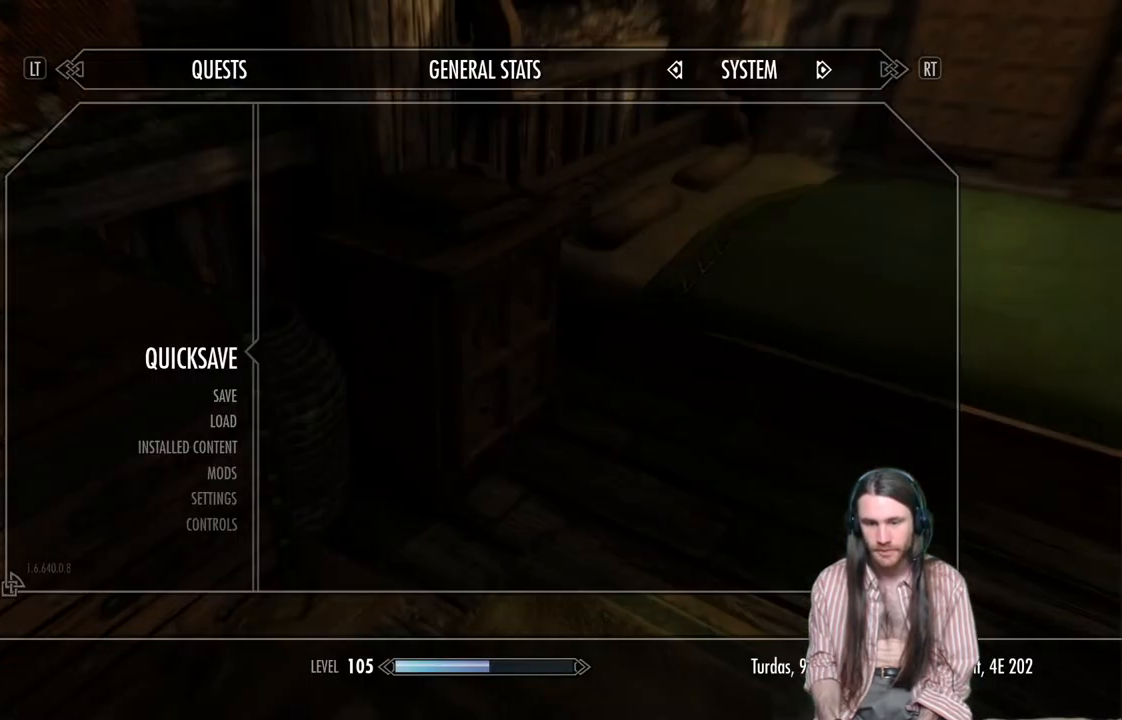
{"buttons": [], "left_stick": "center", "right_stick": "right", "events": [[133, "A", "down"], [250, "A", "up"], [417, "right_stick", "right"]]}
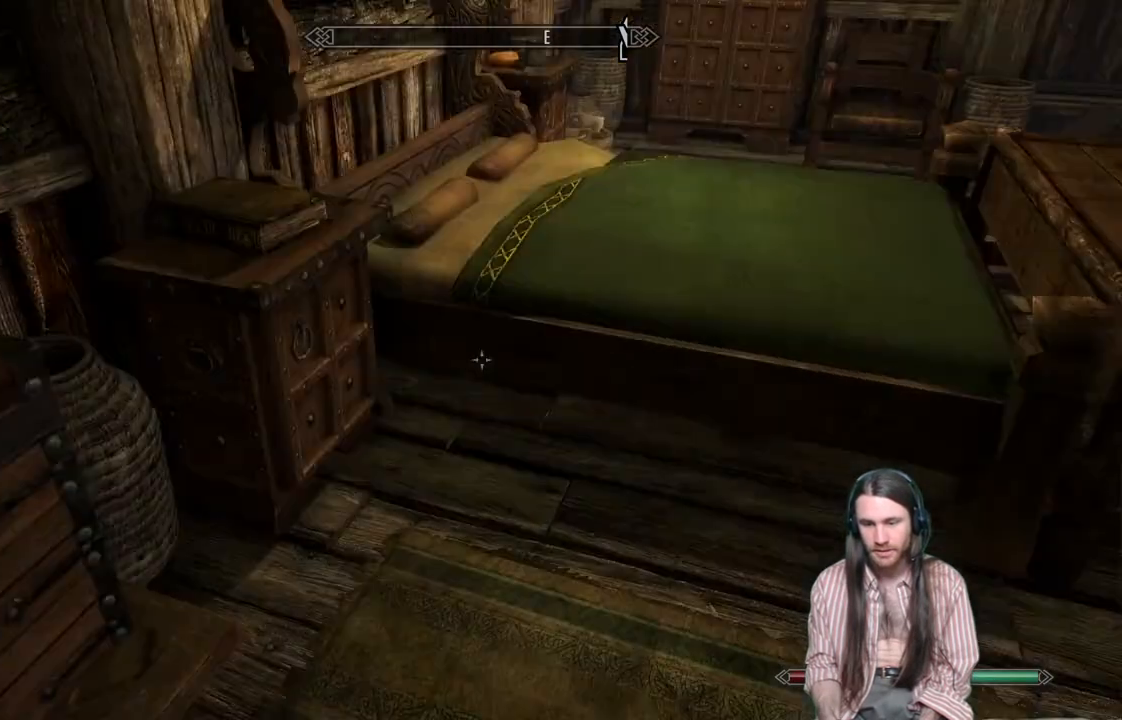
{"buttons": [], "left_stick": "up", "right_stick": "center", "events": [[200, "right_stick", "center"], [317, "left_stick", "up"], [367, "A", "down"], [467, "A", "up"]]}
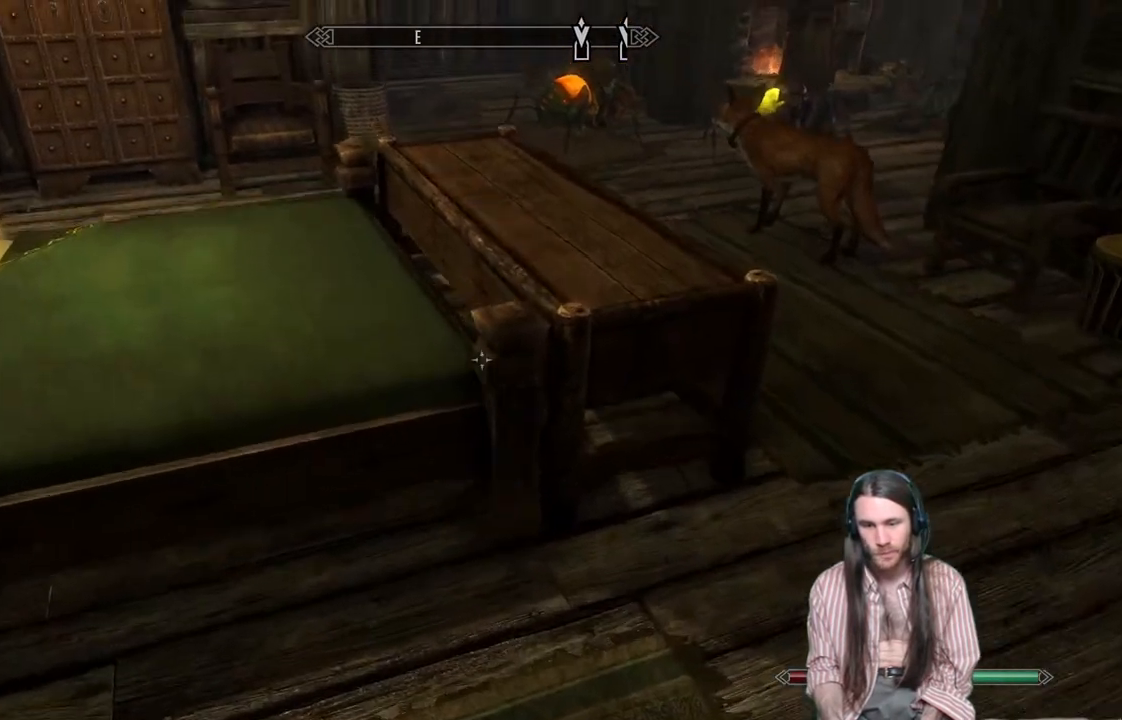
{"buttons": [], "left_stick": "center", "right_stick": "center", "events": [[183, "right_stick", "right"], [450, "left_stick", "center"], [450, "right_stick", "center"]]}
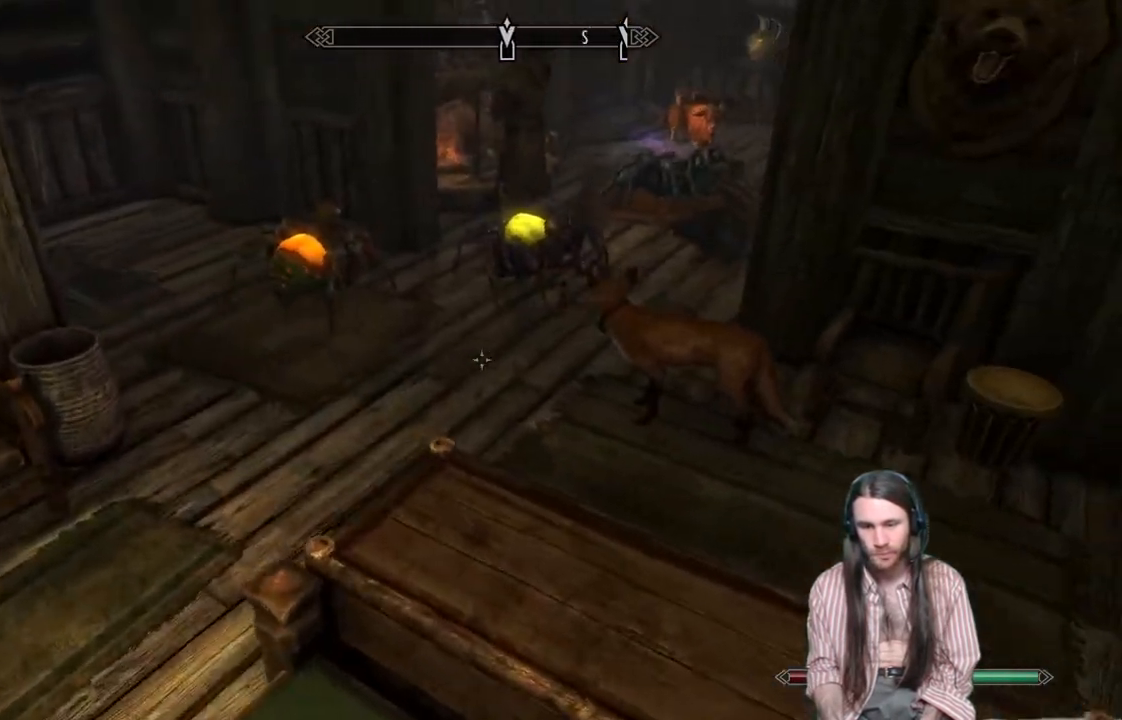
{"buttons": [], "left_stick": "center", "right_stick": "center", "events": [[300, "A", "down"], [433, "A", "up"]]}
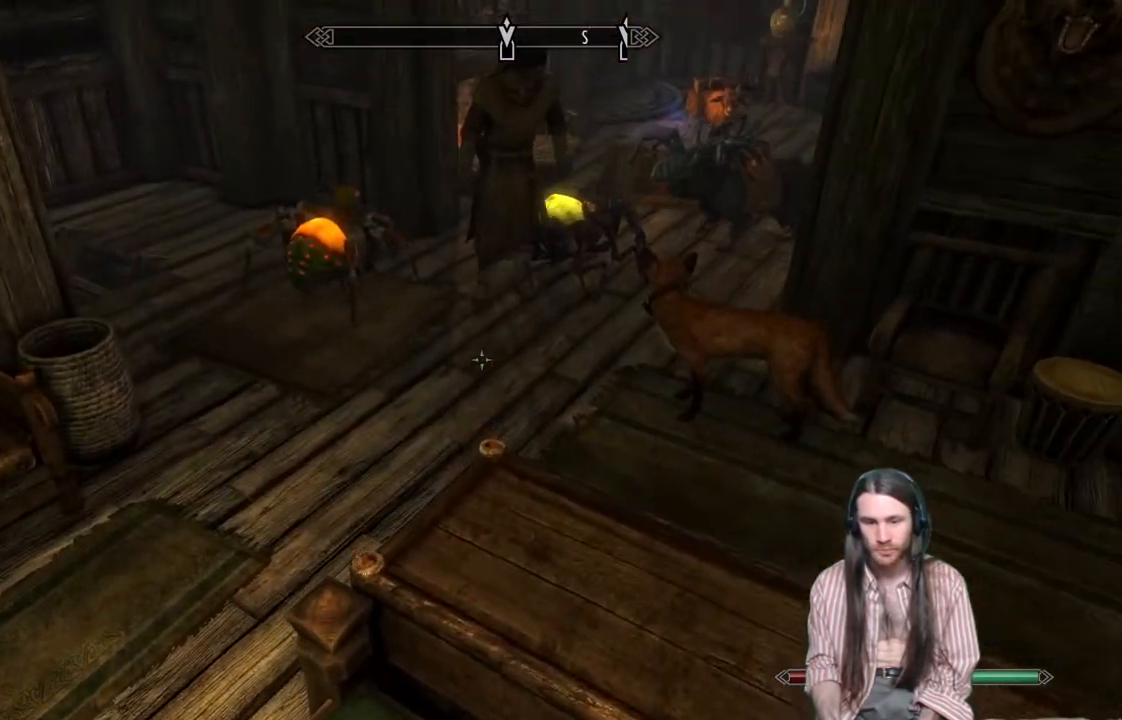
{"buttons": [], "left_stick": "center", "right_stick": "center", "events": [[67, "right_stick", "left"], [300, "right_stick", "up-left"], [483, "right_stick", "center"]]}
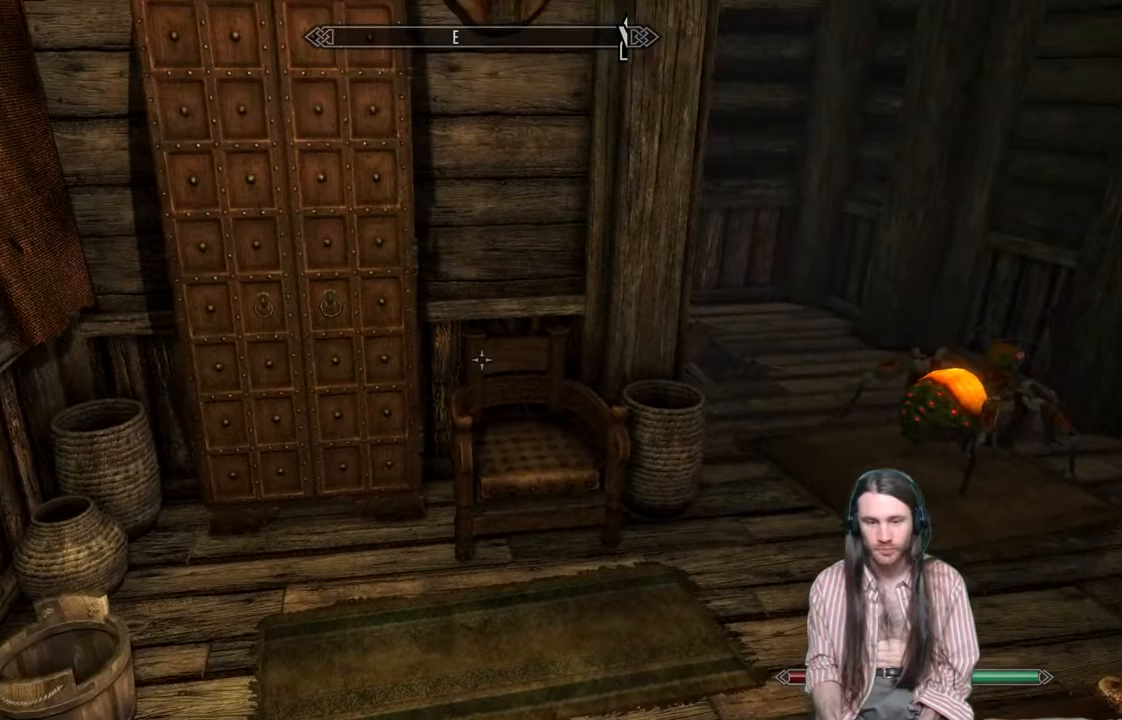
{"buttons": ["START"], "left_stick": "center", "right_stick": "center", "events": [[100, "right_stick", "up-left"], [250, "right_stick", "center"], [433, "START", "down"]]}
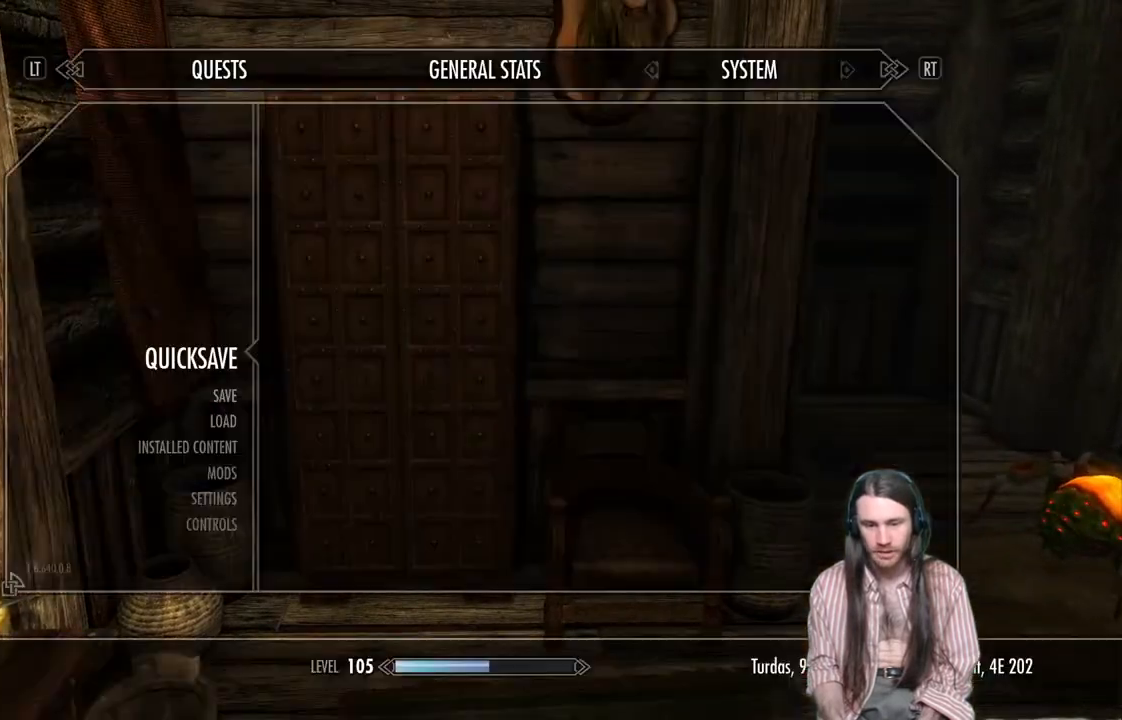
{"buttons": [], "left_stick": "center", "right_stick": "center", "events": [[50, "START", "up"]]}
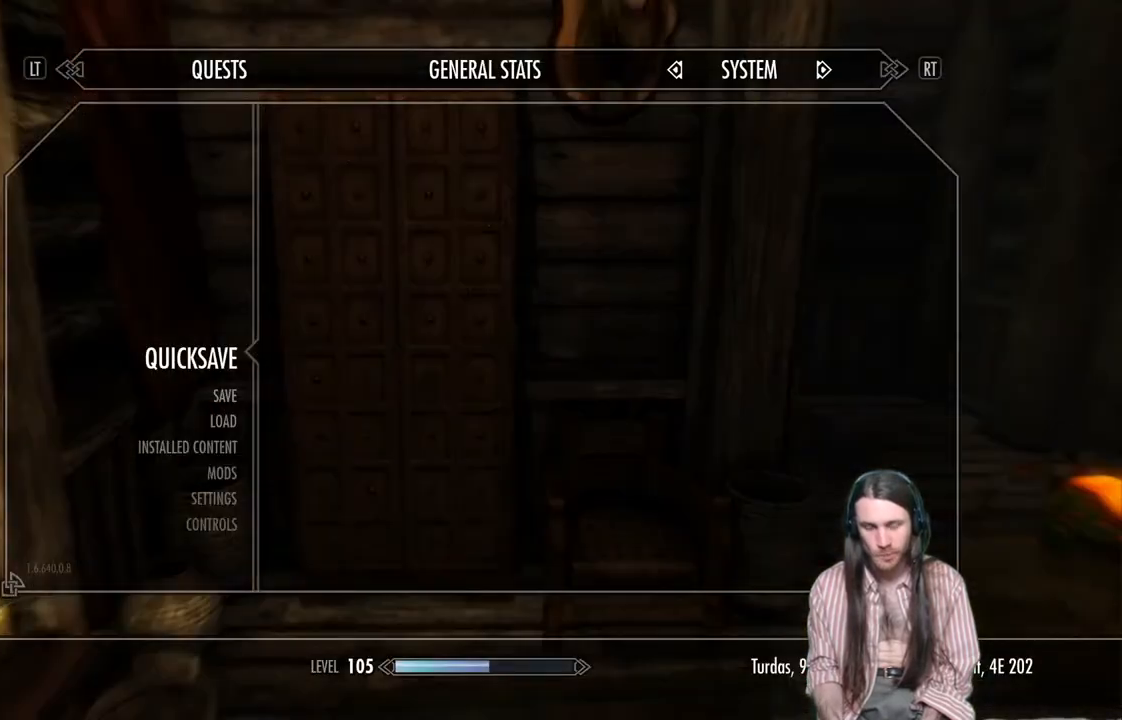
{"buttons": [], "left_stick": "center", "right_stick": "center", "events": []}
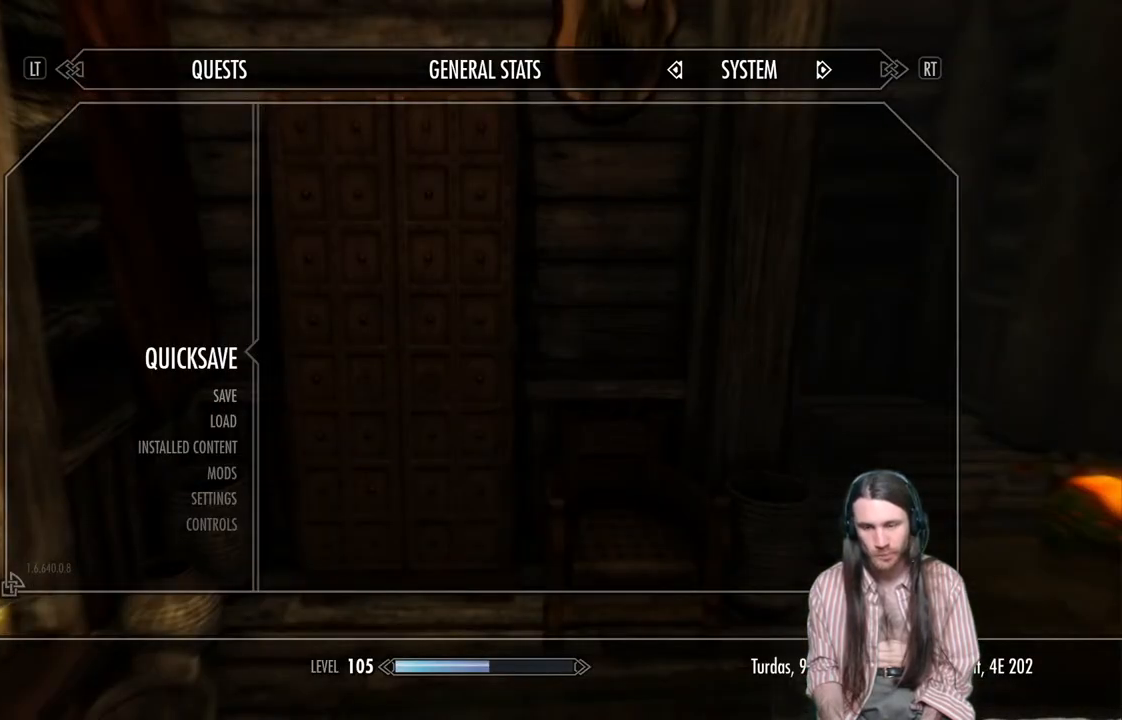
{"buttons": [], "left_stick": "center", "right_stick": "center", "events": []}
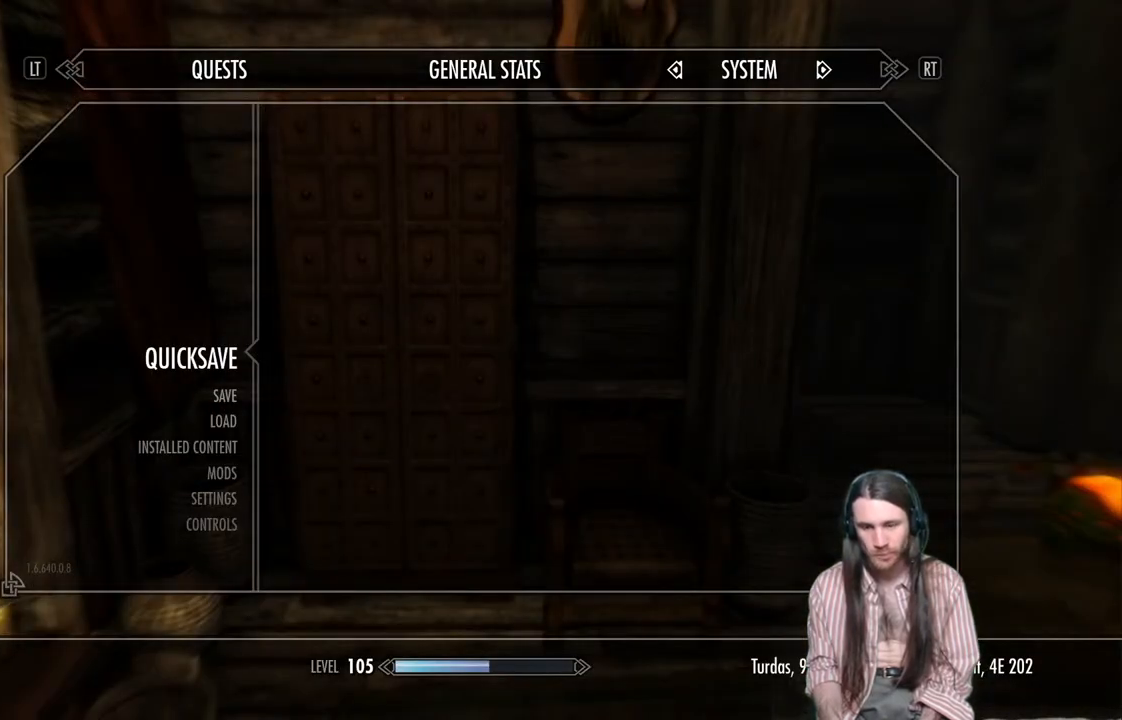
{"buttons": ["A"], "left_stick": "center", "right_stick": "center", "events": [[400, "A", "down"]]}
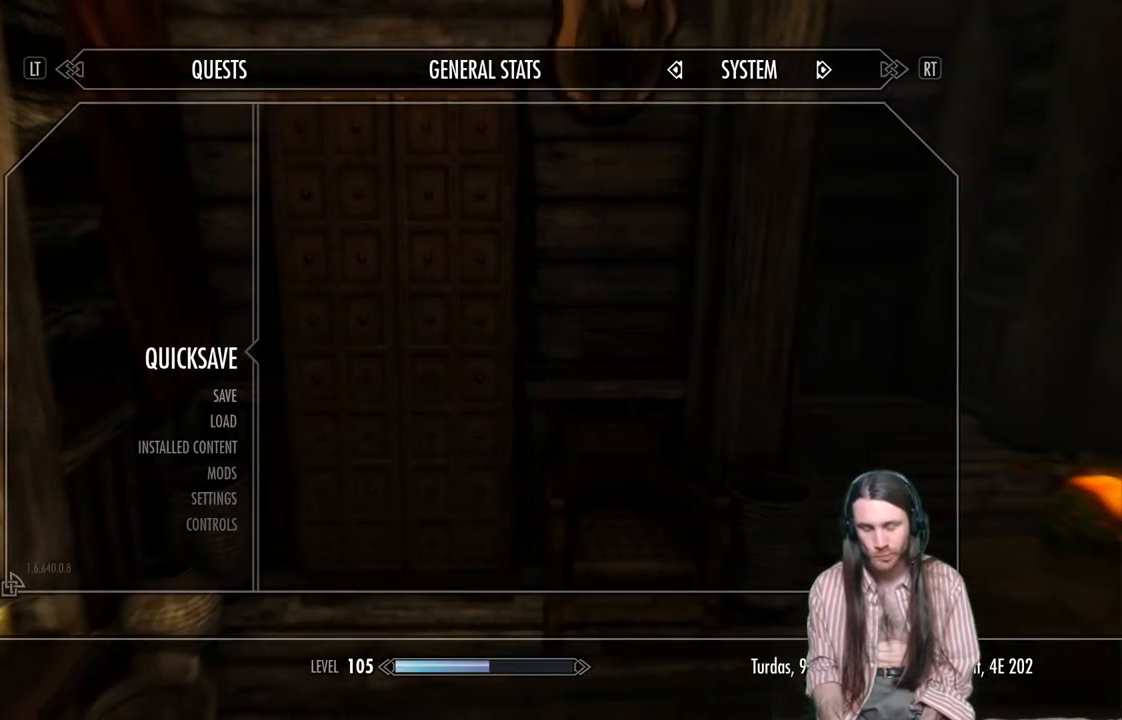
{"buttons": [], "left_stick": "up-right", "right_stick": "center", "events": [[17, "A", "up"], [267, "right_stick", "down-right"], [400, "left_stick", "right"], [467, "left_stick", "up-right"], [467, "right_stick", "center"]]}
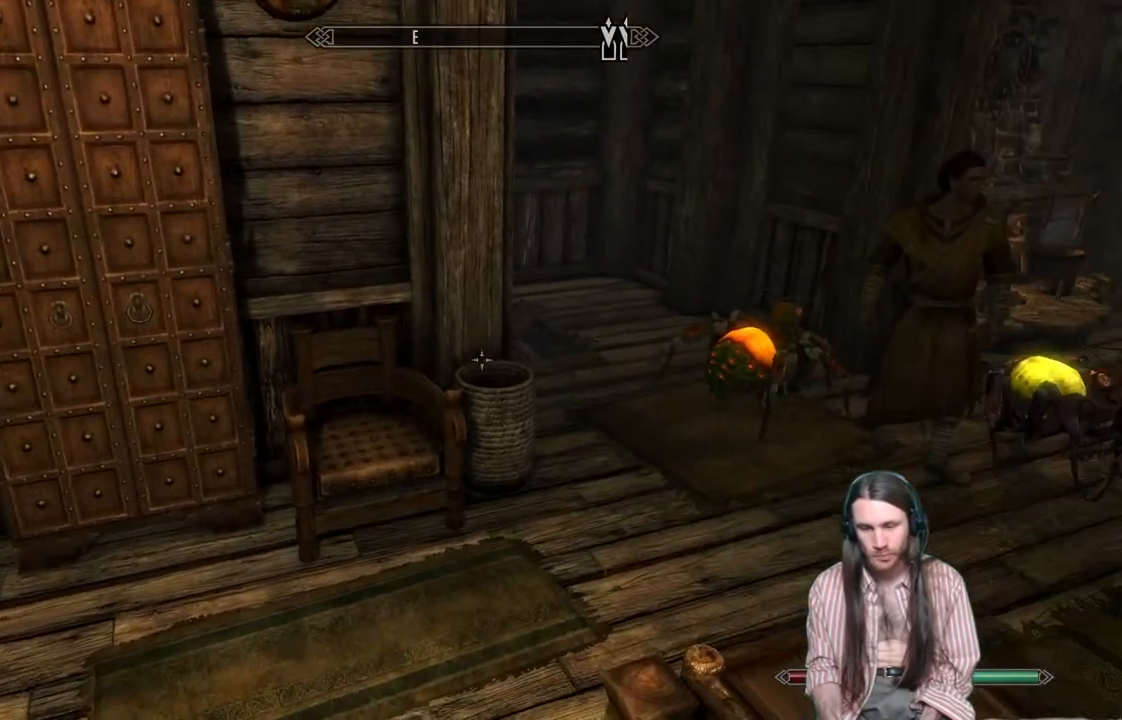
{"buttons": [], "left_stick": "up-right", "right_stick": "down", "events": [[233, "left_stick", "center"], [333, "right_stick", "down"], [383, "left_stick", "up-right"]]}
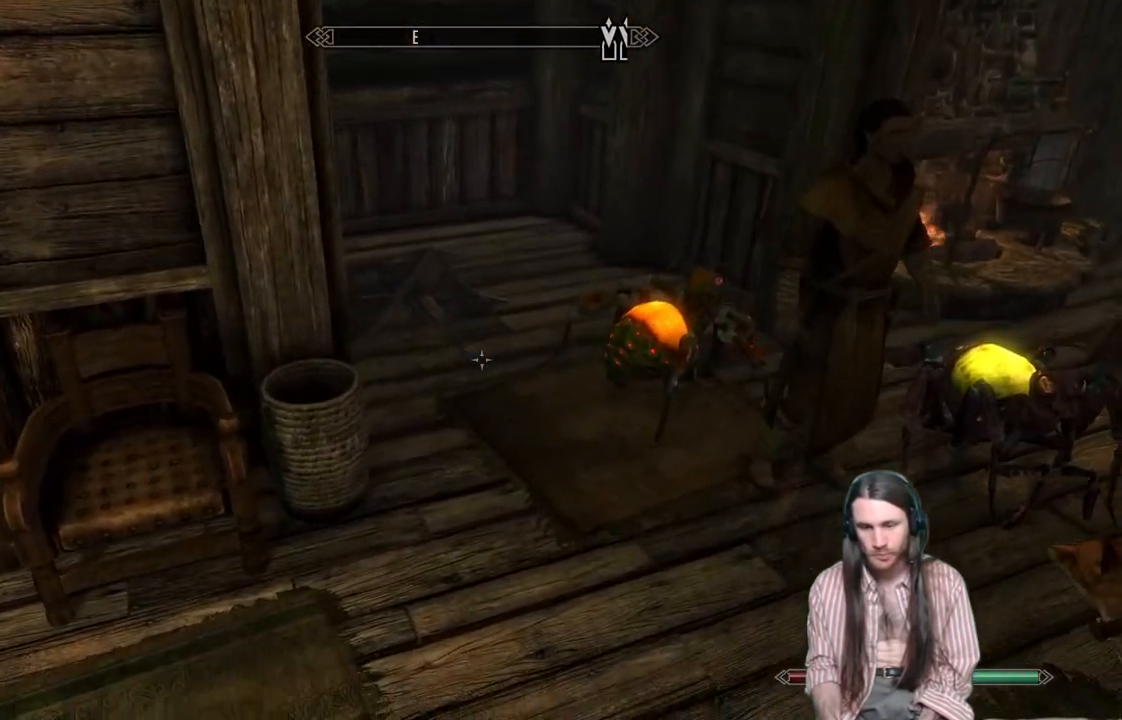
{"buttons": [], "left_stick": "center", "right_stick": "center", "events": [[67, "right_stick", "center"], [100, "left_stick", "center"]]}
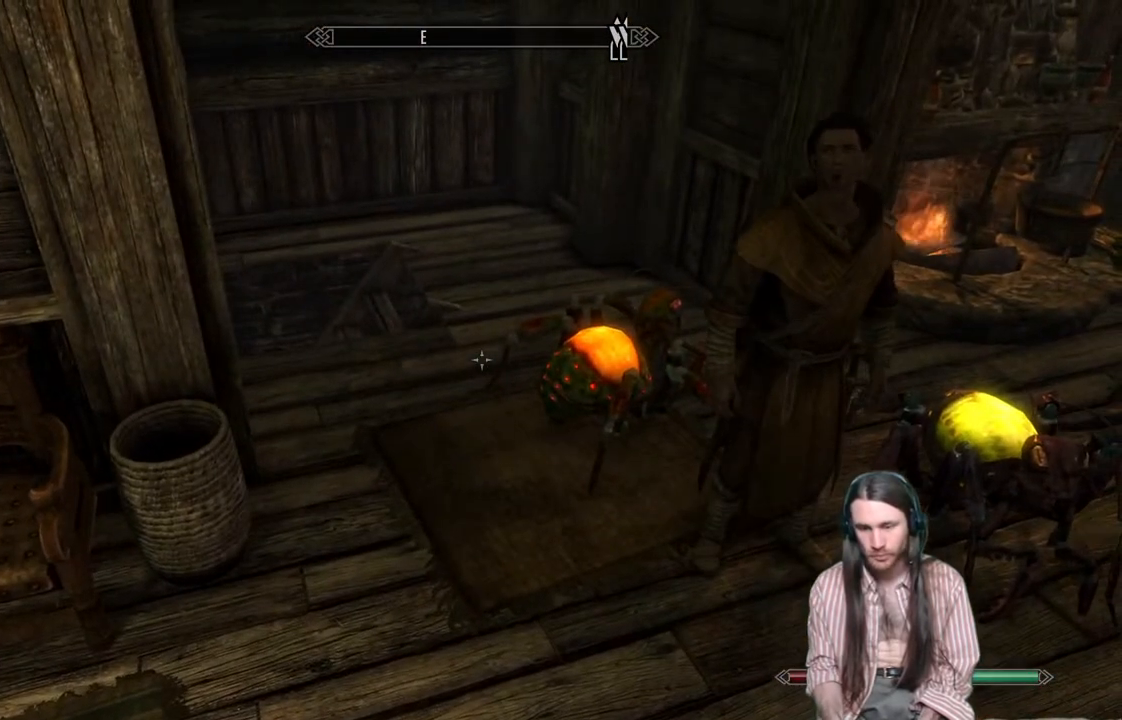
{"buttons": [], "left_stick": "center", "right_stick": "center", "events": [[83, "START", "down"], [200, "START", "up"]]}